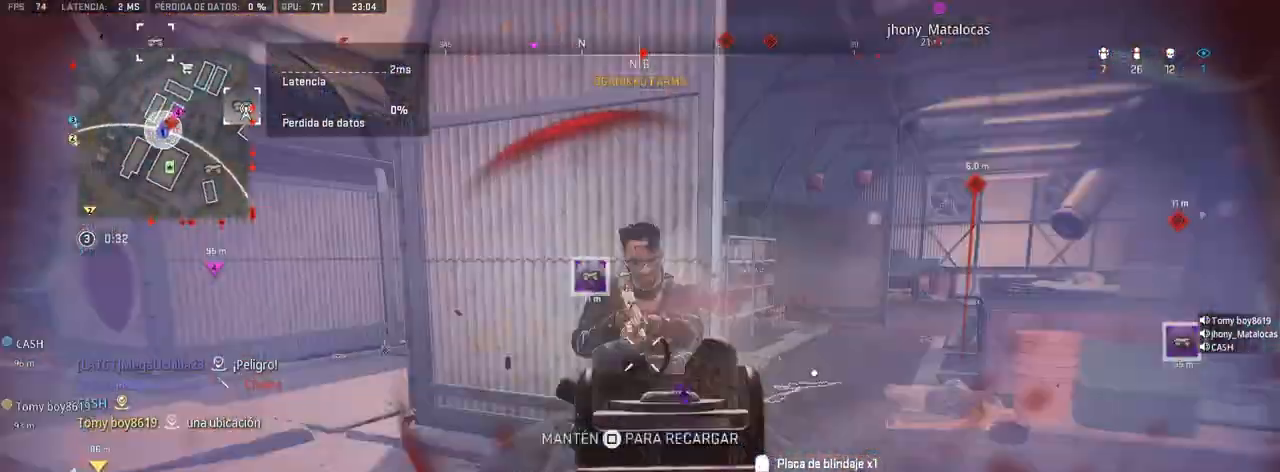
Gameplay with a controller (PlayStation layout); each line is a JSON object with the inputs held at the frame after it. "events" lists button and stick changes between this image and that frame as [ms after this image, input, new state], when the widget could be followed in between.
{"buttons": ["CROSS", "R2"], "left_stick": "up", "right_stick": "down", "events": [[50, "left_stick", "center"], [100, "left_stick", "up-right"], [217, "R1", "up"], [233, "L1", "up"], [233, "left_stick", "up"], [333, "R2", "down"], [433, "R2", "up"], [483, "R2", "down"]]}
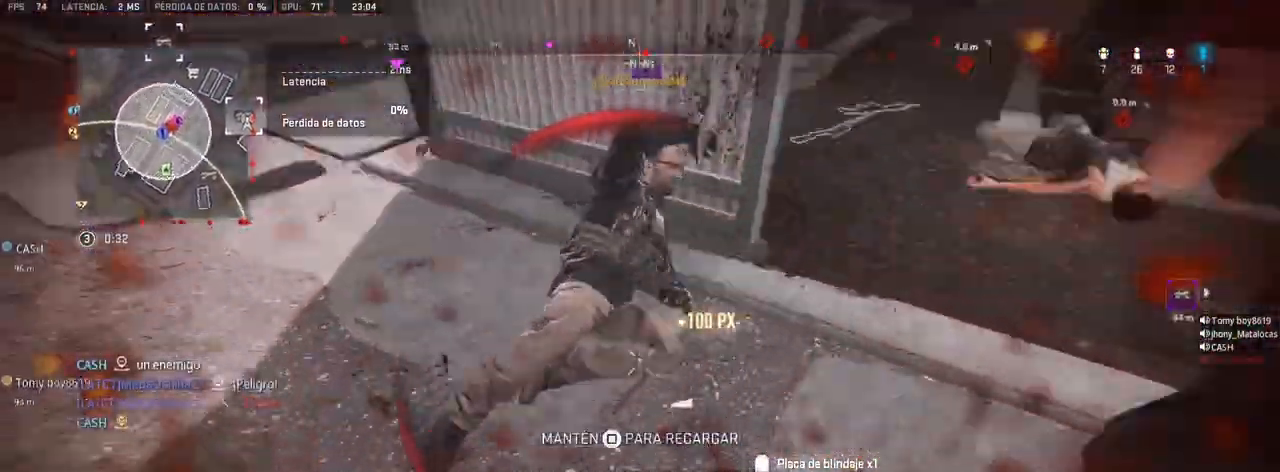
{"buttons": ["CROSS"], "left_stick": "center", "right_stick": "center", "events": [[167, "R2", "up"], [183, "right_stick", "center"], [433, "left_stick", "center"]]}
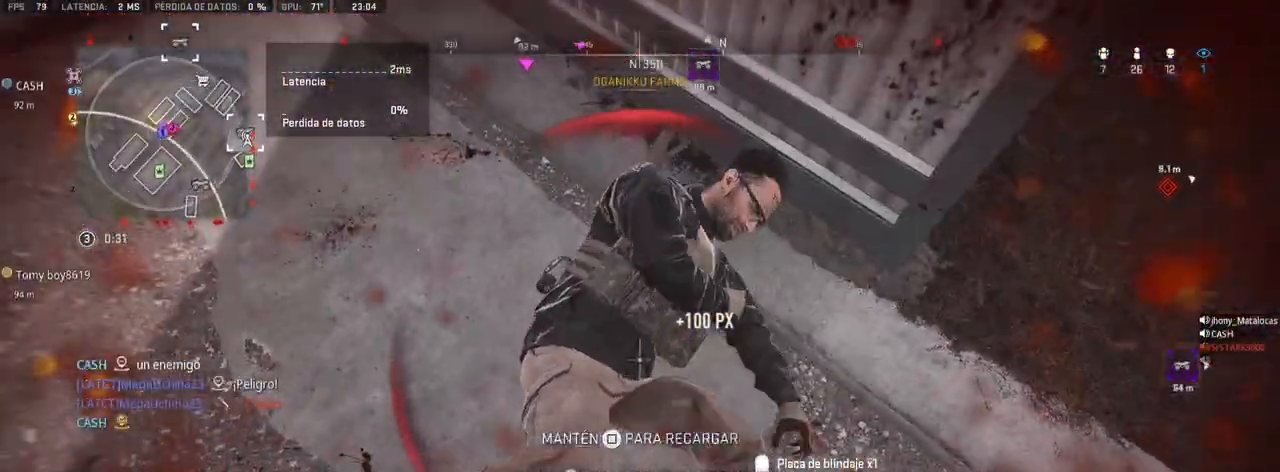
{"buttons": ["CROSS", "R1", "R2"], "left_stick": "center", "right_stick": "center", "events": [[83, "right_stick", "up"], [133, "R2", "down"], [217, "right_stick", "center"], [250, "R2", "up"], [283, "R2", "down"], [333, "right_stick", "up"], [383, "R2", "up"], [450, "right_stick", "center"], [467, "R1", "down"], [467, "R2", "down"]]}
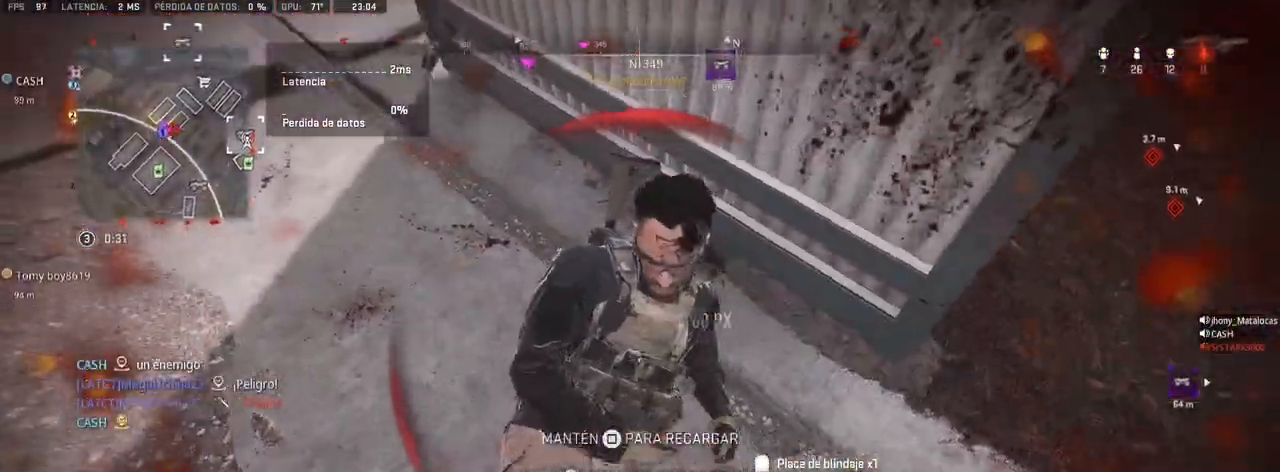
{"buttons": ["CROSS", "R3"], "left_stick": "center", "right_stick": "center", "events": [[17, "R1", "up"], [33, "R2", "up"], [83, "left_stick", "up"], [217, "left_stick", "center"], [267, "R3", "down"], [383, "R3", "up"], [450, "R3", "down"]]}
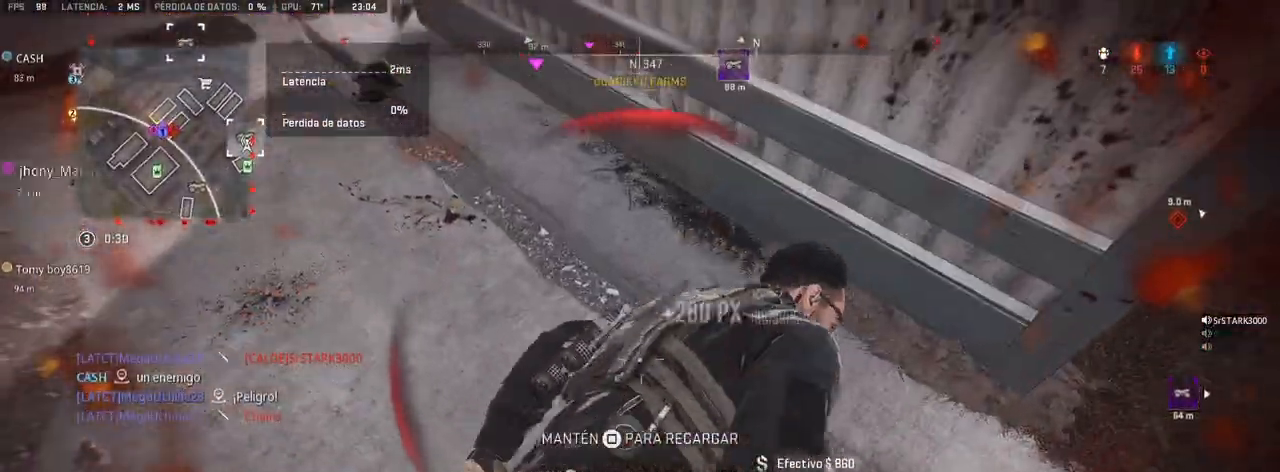
{"buttons": ["CROSS"], "left_stick": "center", "right_stick": "center", "events": [[117, "R3", "up"], [183, "R3", "down"], [250, "R3", "up"], [317, "R3", "down"], [383, "R3", "up"]]}
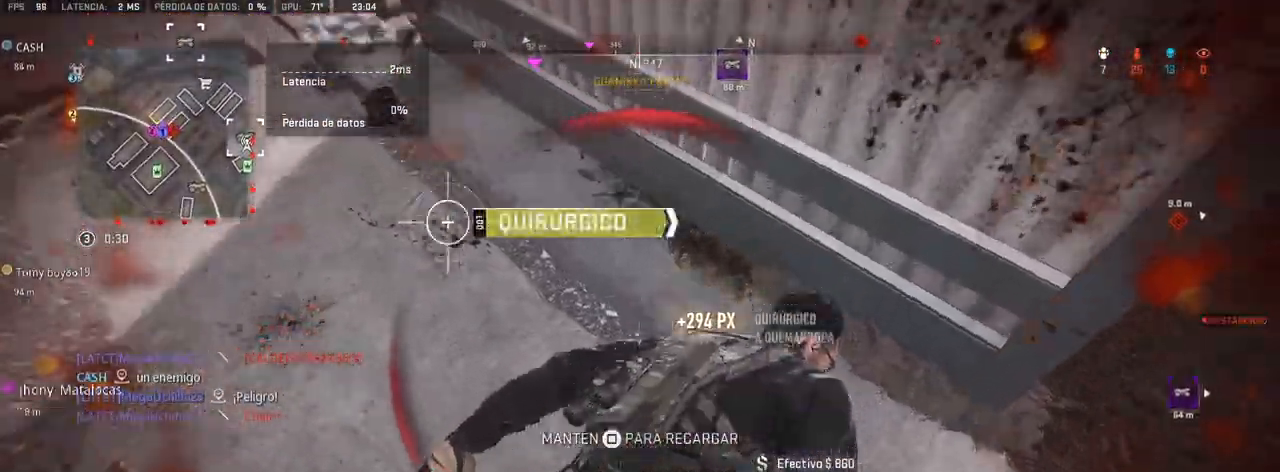
{"buttons": ["CROSS", "TRIANGLE"], "left_stick": "up-right", "right_stick": "center", "events": [[50, "right_stick", "up-right"], [83, "left_stick", "up-right"], [200, "right_stick", "up"], [217, "TRIANGLE", "down"], [267, "CROSS", "up"], [367, "right_stick", "center"], [500, "CROSS", "down"]]}
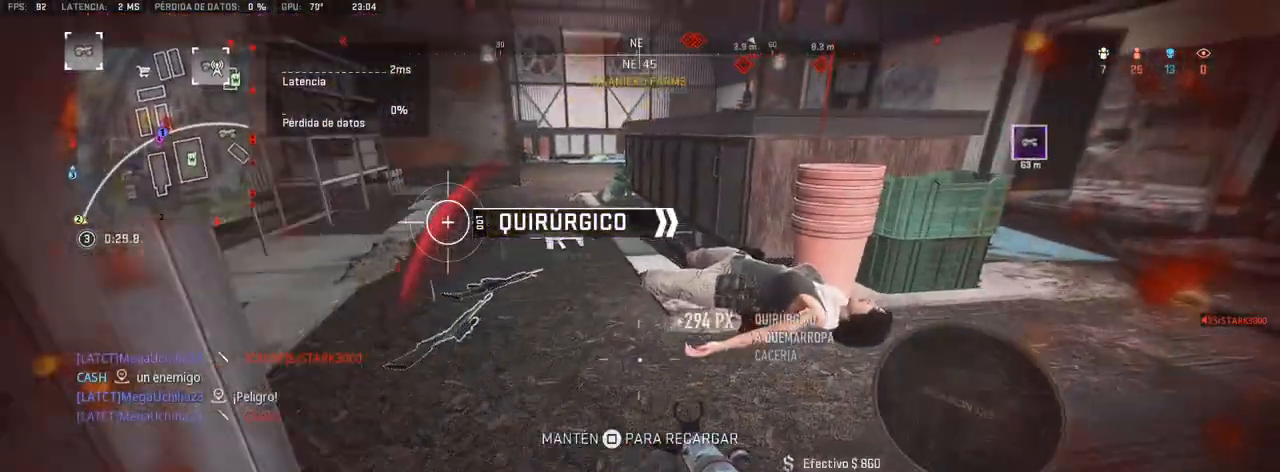
{"buttons": ["TRIANGLE"], "left_stick": "up", "right_stick": "center", "events": [[100, "CROSS", "up"], [167, "right_stick", "left"], [300, "left_stick", "up"], [350, "right_stick", "center"]]}
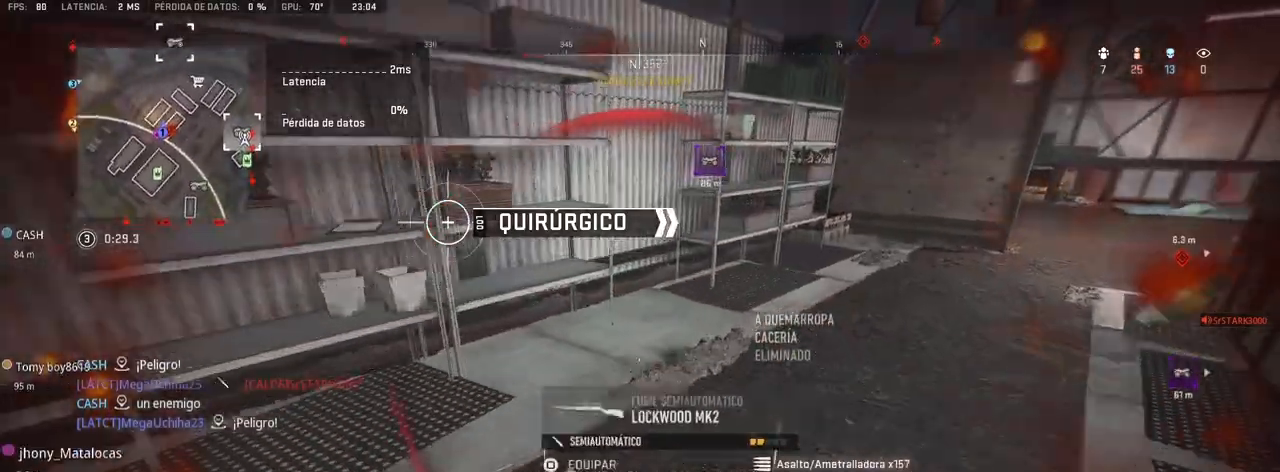
{"buttons": ["TRIANGLE"], "left_stick": "up", "right_stick": "center", "events": [[67, "right_stick", "up-right"], [167, "right_stick", "center"]]}
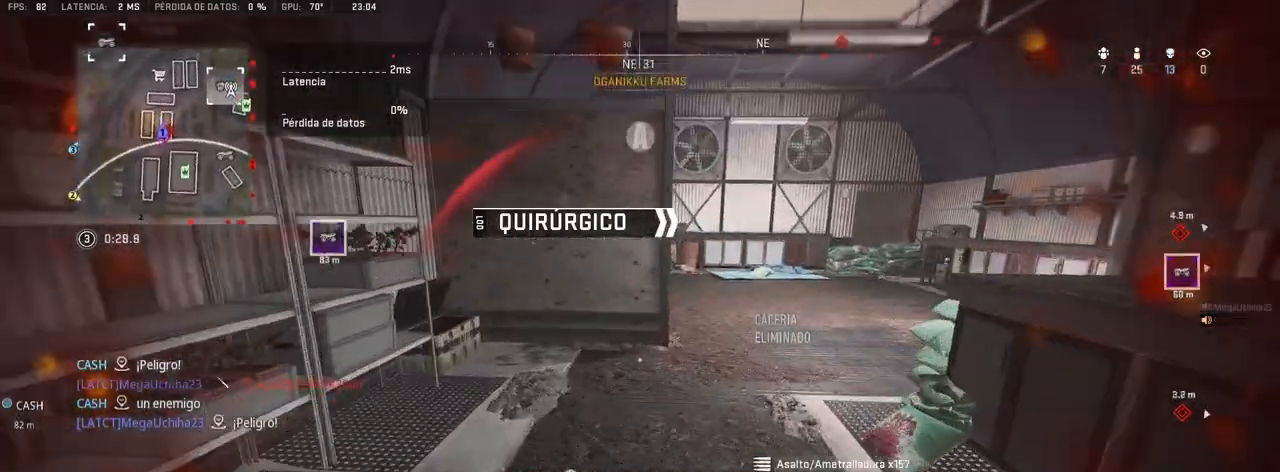
{"buttons": ["TRIANGLE"], "left_stick": "up", "right_stick": "center", "events": [[267, "right_stick", "up-right"], [383, "right_stick", "center"]]}
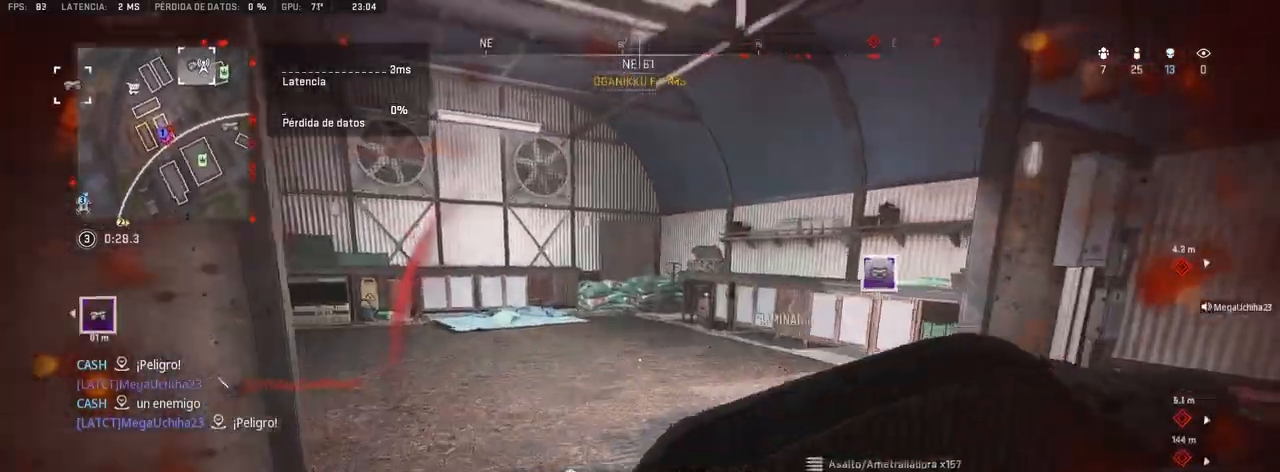
{"buttons": ["TRIANGLE"], "left_stick": "up", "right_stick": "center", "events": [[50, "right_stick", "left"], [217, "right_stick", "center"]]}
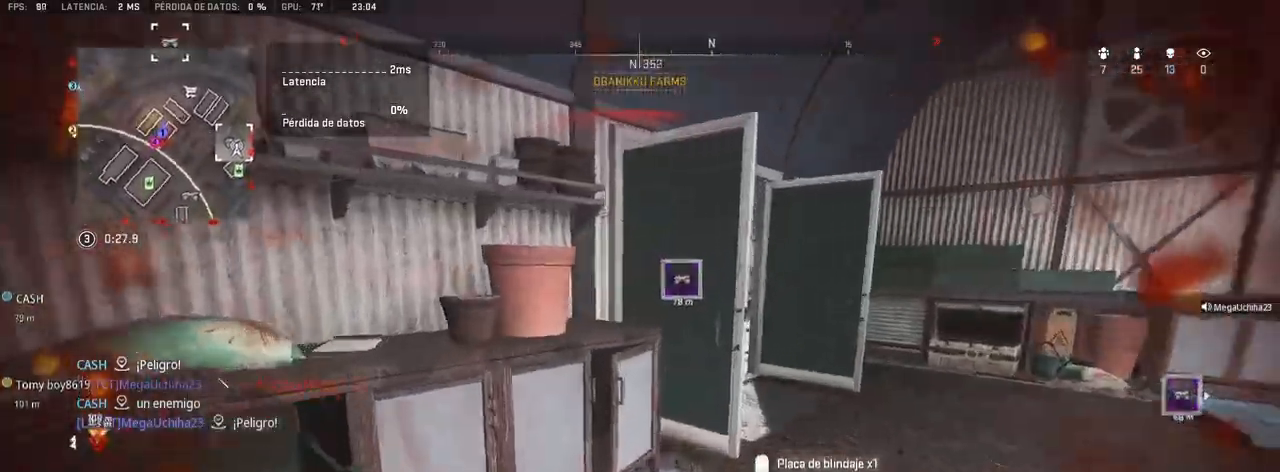
{"buttons": ["TRIANGLE"], "left_stick": "up", "right_stick": "left", "events": [[67, "right_stick", "right"], [233, "right_stick", "center"], [417, "right_stick", "left"]]}
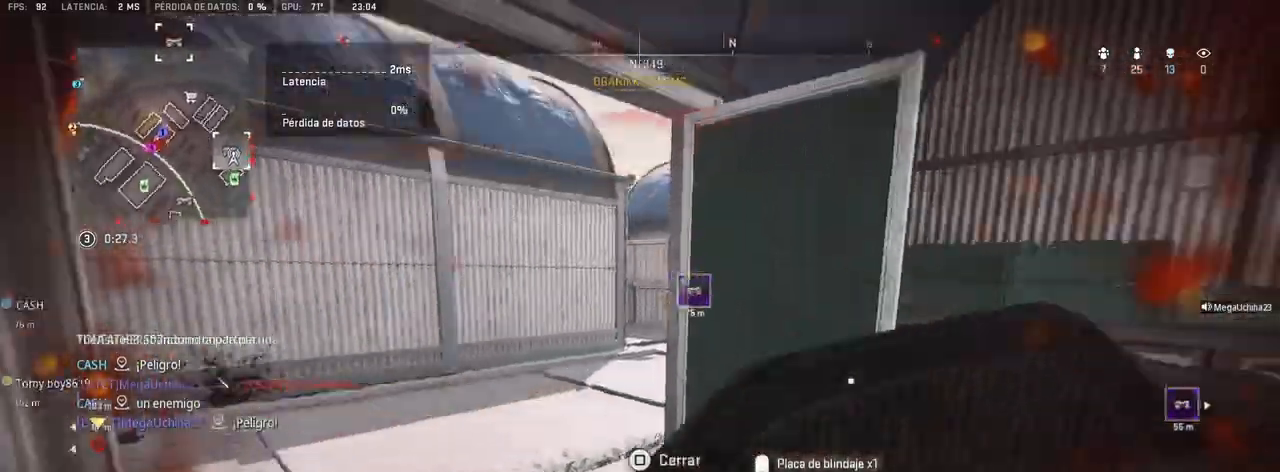
{"buttons": ["TRIANGLE"], "left_stick": "up", "right_stick": "center", "events": [[100, "right_stick", "center"], [300, "right_stick", "right"], [500, "right_stick", "center"]]}
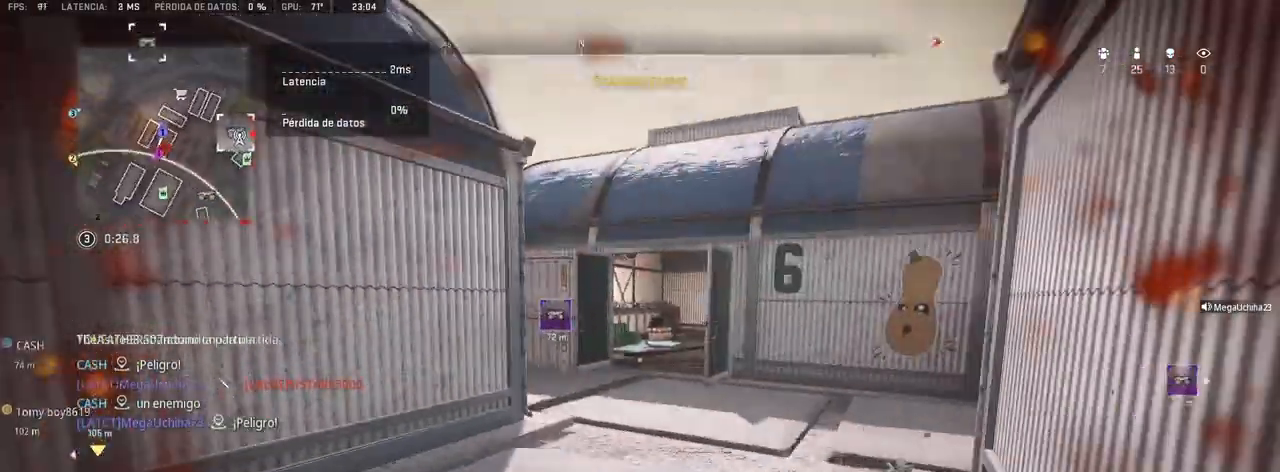
{"buttons": ["TRIANGLE"], "left_stick": "up", "right_stick": "left", "events": [[483, "right_stick", "left"]]}
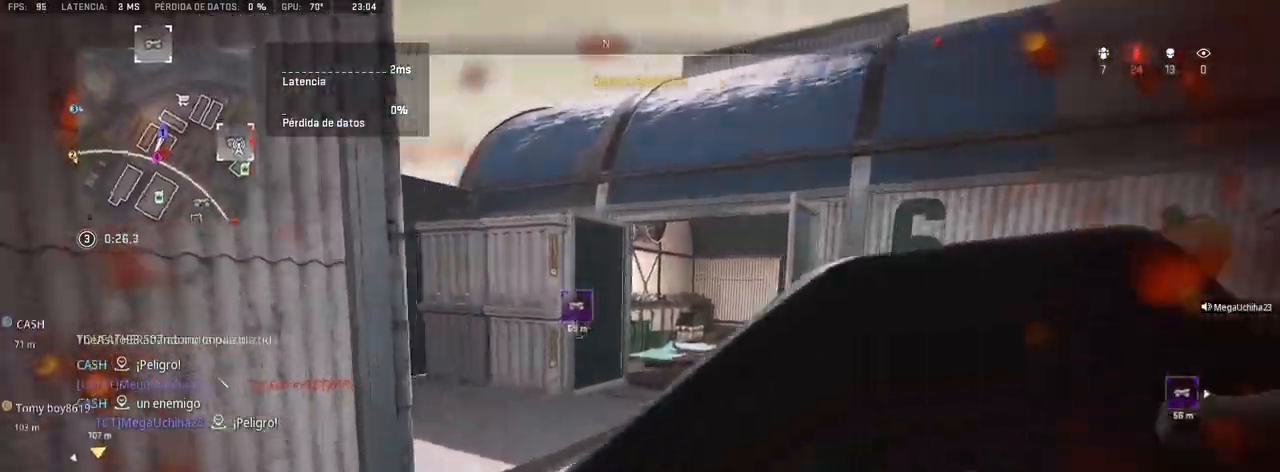
{"buttons": ["TRIANGLE"], "left_stick": "up", "right_stick": "center", "events": [[83, "right_stick", "center"], [233, "right_stick", "left"], [417, "right_stick", "center"]]}
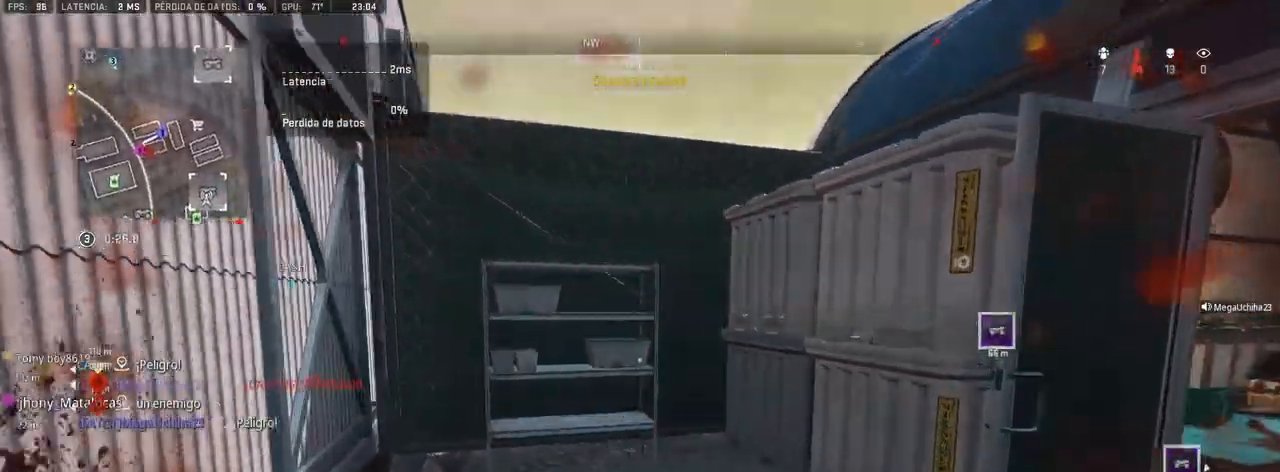
{"buttons": [], "left_stick": "up", "right_stick": "up-right", "events": [[67, "right_stick", "right"], [200, "right_stick", "center"], [250, "CROSS", "down"], [300, "right_stick", "up-right"], [350, "TRIANGLE", "up"], [467, "CROSS", "up"]]}
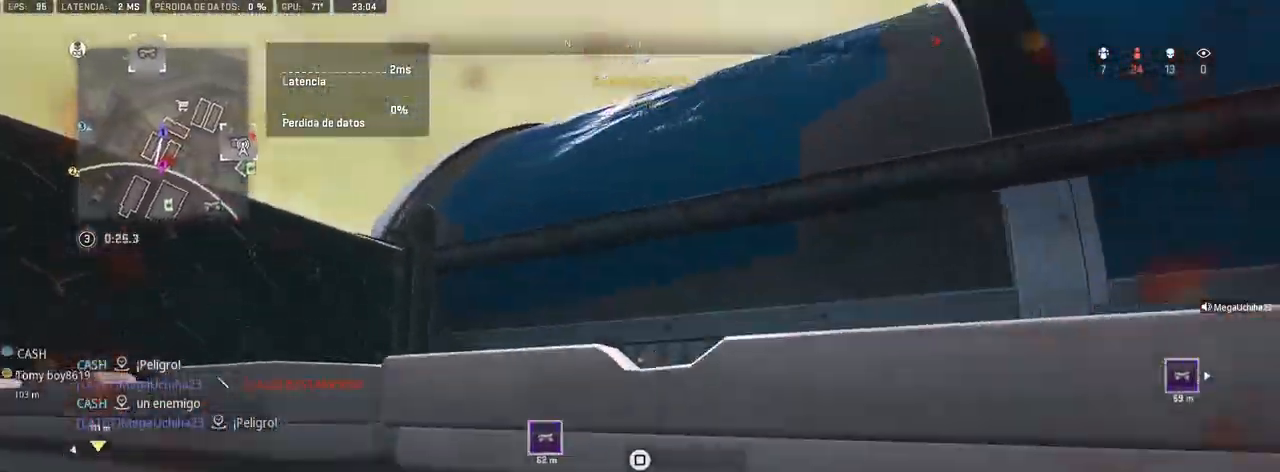
{"buttons": ["CROSS"], "left_stick": "up", "right_stick": "center", "events": [[17, "CROSS", "down"], [17, "right_stick", "center"], [200, "CROSS", "up"], [250, "CROSS", "down"], [317, "CROSS", "up"], [367, "CROSS", "down"]]}
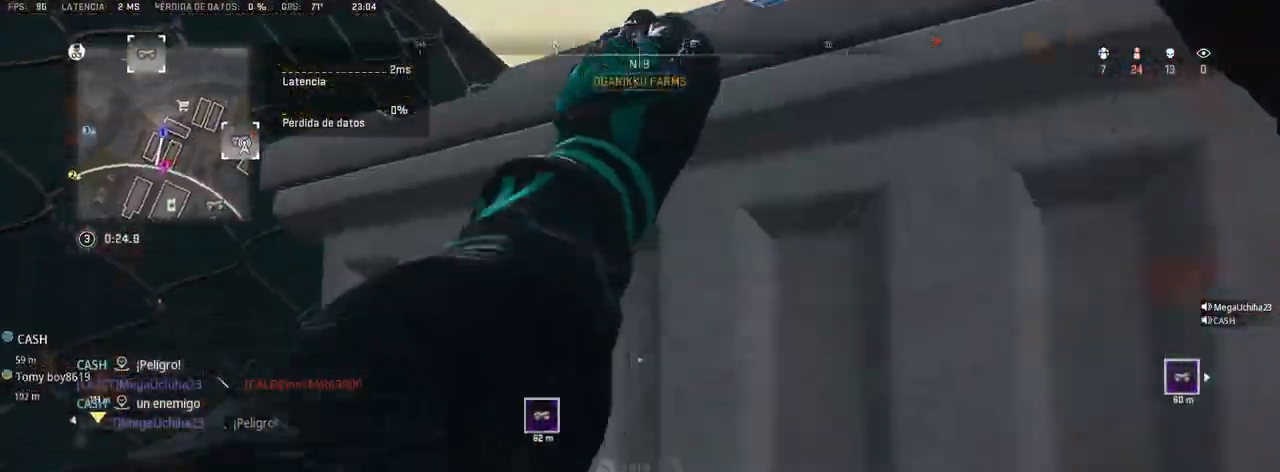
{"buttons": [], "left_stick": "up", "right_stick": "down-right", "events": [[183, "CROSS", "up"], [233, "CROSS", "down"], [300, "CROSS", "up"], [483, "right_stick", "down-right"]]}
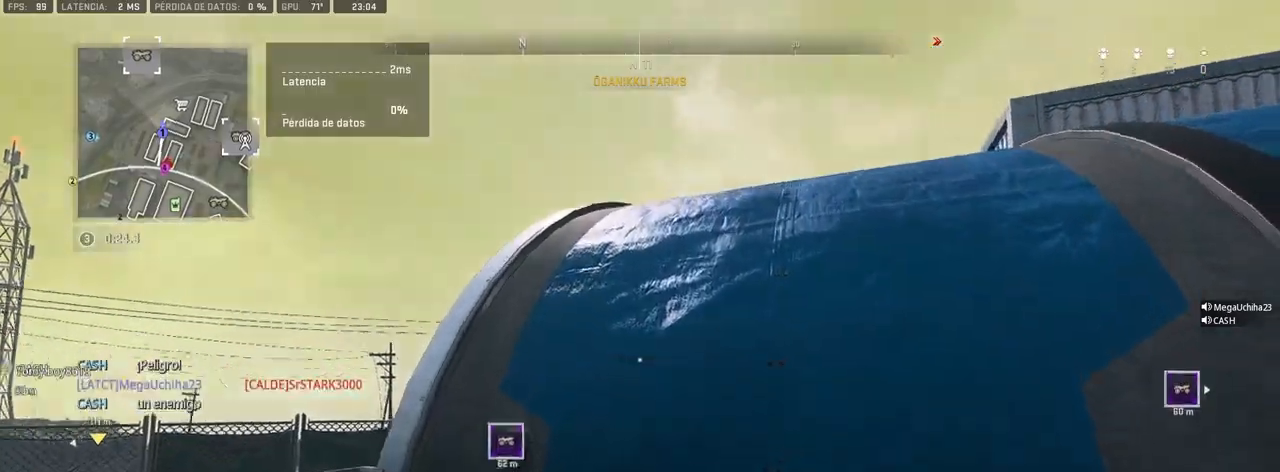
{"buttons": [], "left_stick": "center", "right_stick": "center", "events": [[267, "left_stick", "center"], [283, "right_stick", "center"], [417, "R3", "down"], [483, "R3", "up"]]}
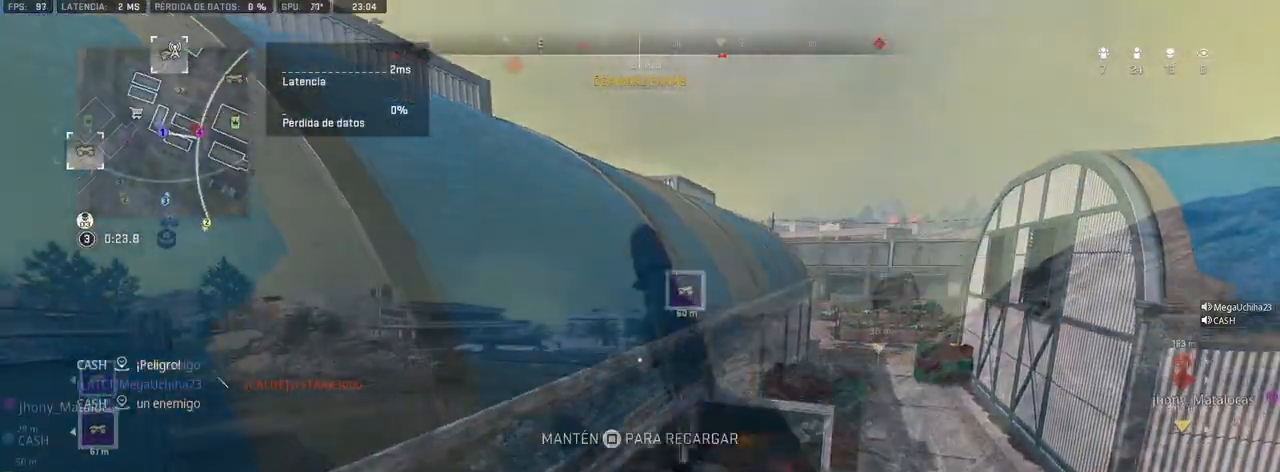
{"buttons": ["SQUARE"], "left_stick": "up-right", "right_stick": "right", "events": [[33, "left_stick", "up-right"], [83, "SQUARE", "down"], [250, "left_stick", "up"], [417, "left_stick", "up-right"], [450, "right_stick", "right"]]}
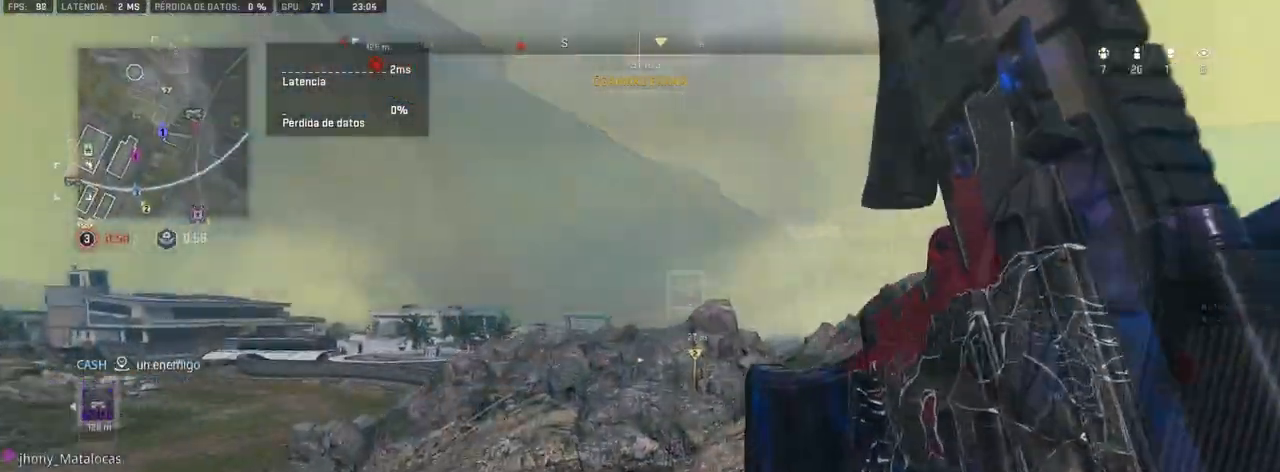
{"buttons": [], "left_stick": "up-right", "right_stick": "center", "events": [[50, "right_stick", "center"], [100, "SQUARE", "up"]]}
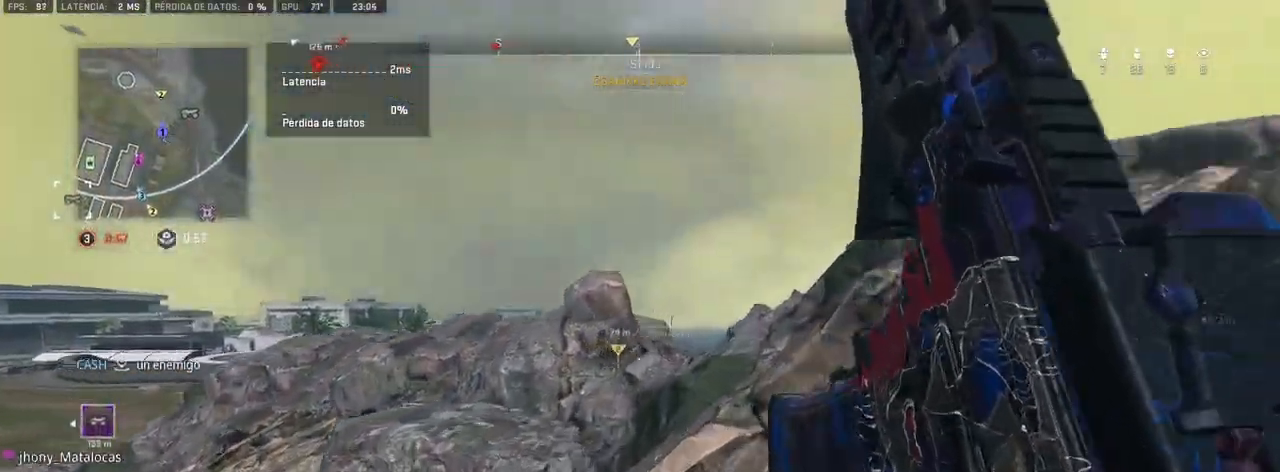
{"buttons": ["L1"], "left_stick": "up-right", "right_stick": "down-right", "events": [[483, "right_stick", "down-right"], [500, "L1", "down"]]}
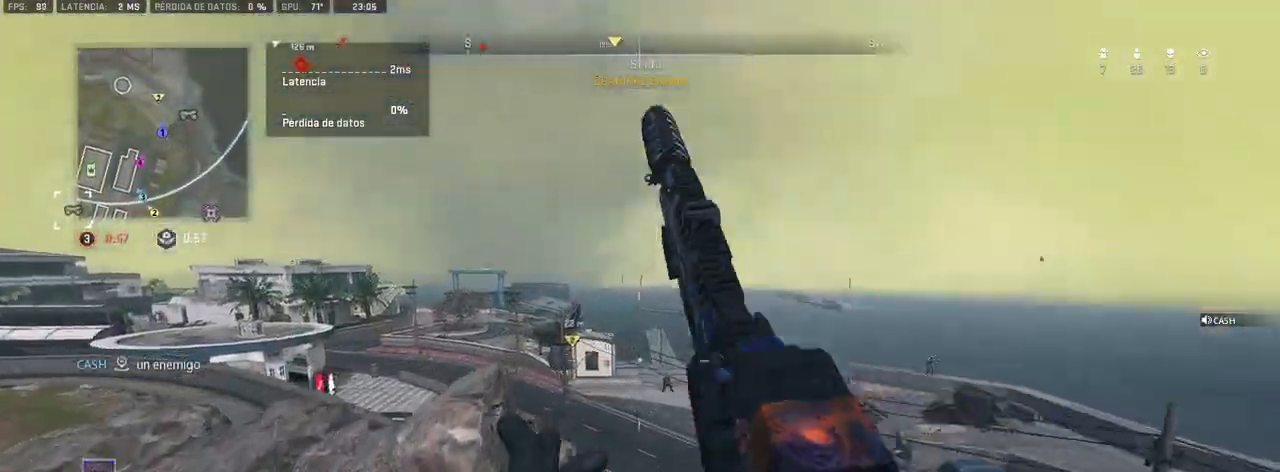
{"buttons": ["L1"], "left_stick": "up-left", "right_stick": "up-right", "events": [[100, "right_stick", "center"], [117, "left_stick", "up-left"], [383, "right_stick", "right"], [467, "right_stick", "up-right"]]}
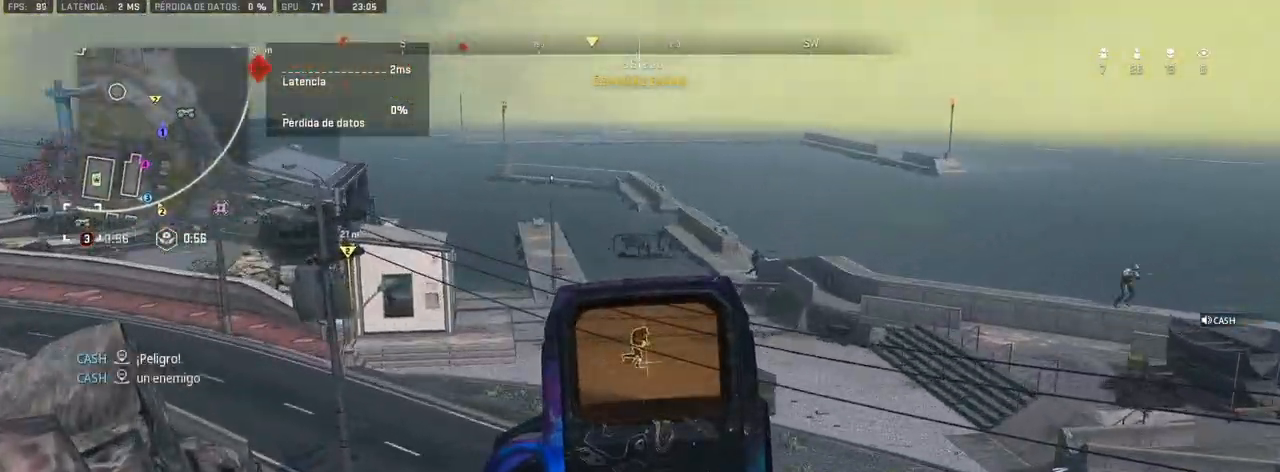
{"buttons": ["L1", "R1"], "left_stick": "up-left", "right_stick": "down", "events": [[17, "R1", "down"], [117, "right_stick", "center"], [317, "right_stick", "down-right"], [467, "right_stick", "down"]]}
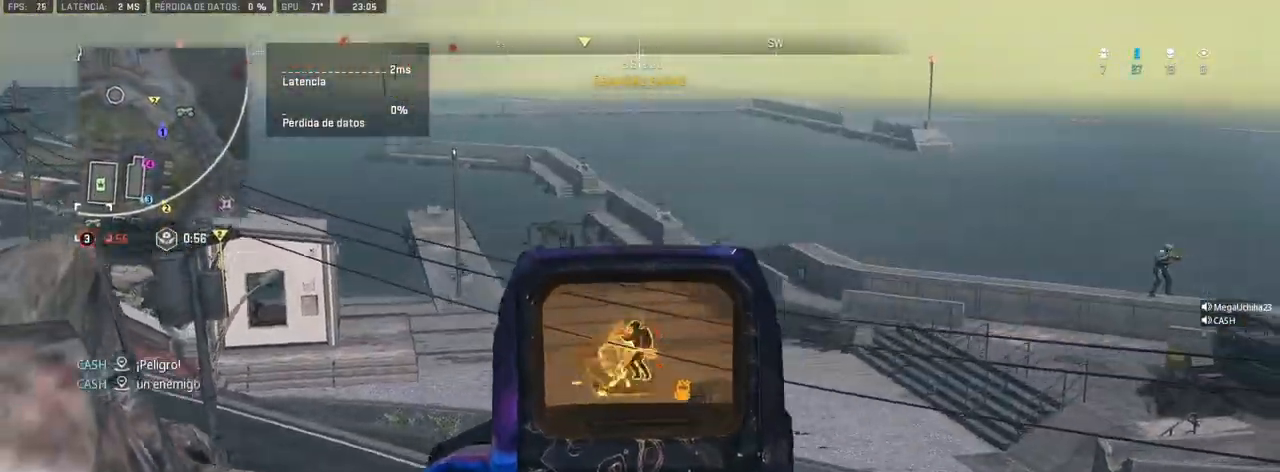
{"buttons": ["L1", "R1"], "left_stick": "up-left", "right_stick": "down", "events": [[133, "right_stick", "right"], [467, "right_stick", "down"]]}
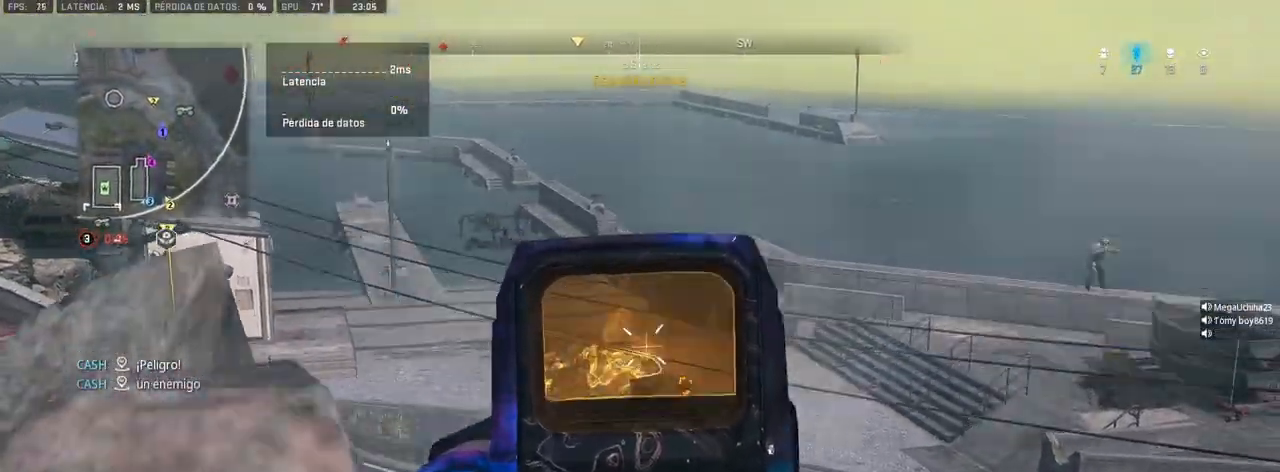
{"buttons": ["L1", "R1"], "left_stick": "right", "right_stick": "center", "events": [[200, "left_stick", "center"], [250, "right_stick", "right"], [283, "left_stick", "right"], [350, "right_stick", "center"]]}
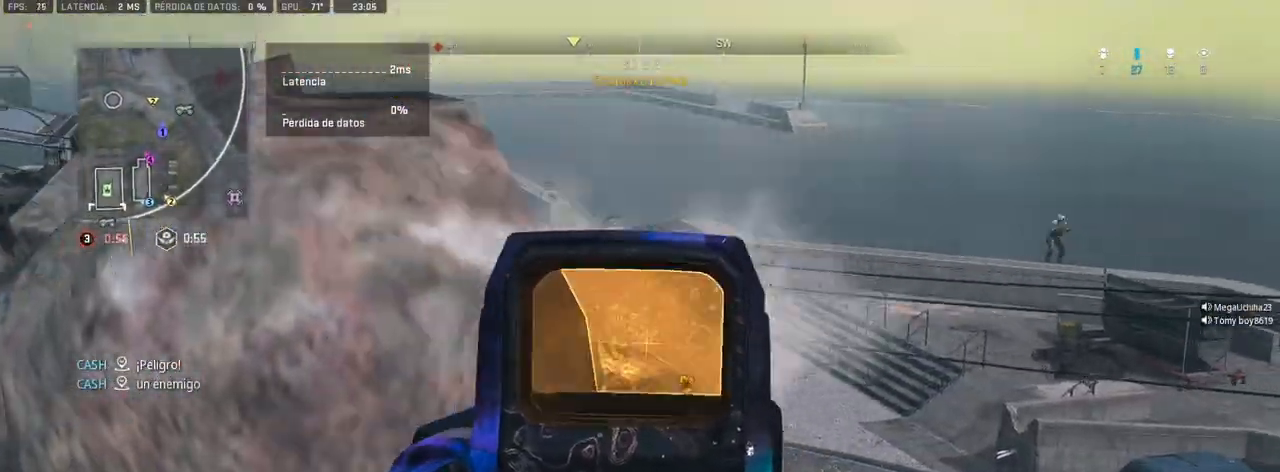
{"buttons": ["L1", "R1"], "left_stick": "center", "right_stick": "down", "events": [[50, "R1", "up"], [200, "right_stick", "right"], [283, "R1", "down"], [283, "left_stick", "up"], [367, "right_stick", "center"], [383, "left_stick", "left"], [450, "right_stick", "down"], [500, "left_stick", "center"]]}
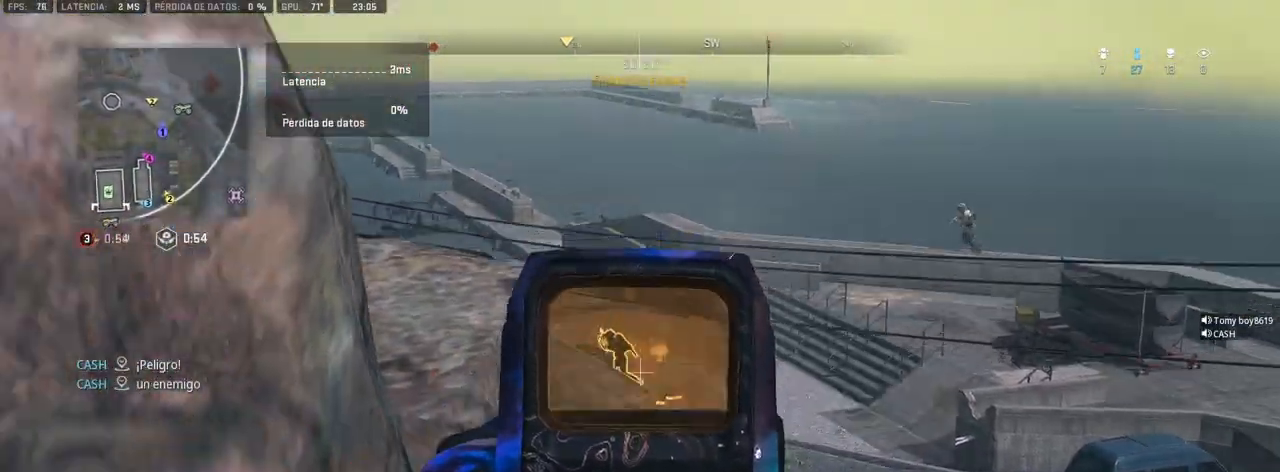
{"buttons": ["L1", "DPAD_UP"], "left_stick": "center", "right_stick": "center", "events": [[117, "right_stick", "left"], [183, "left_stick", "up-right"], [217, "right_stick", "center"], [267, "right_stick", "right"], [300, "R1", "up"], [383, "left_stick", "center"], [400, "right_stick", "center"], [467, "DPAD_UP", "down"]]}
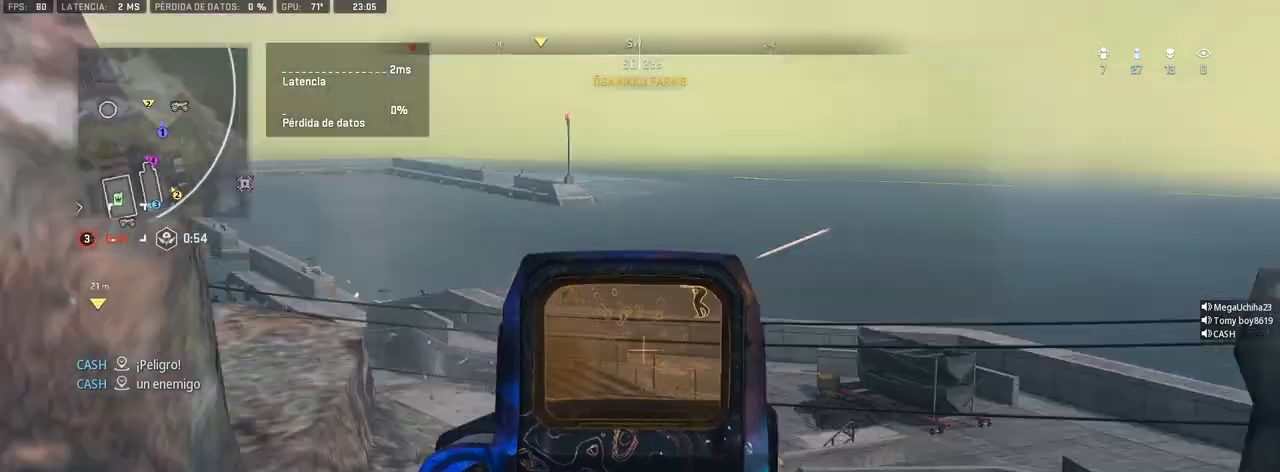
{"buttons": ["L1", "R1"], "left_stick": "center", "right_stick": "up", "events": [[17, "DPAD_UP", "up"], [33, "right_stick", "up-right"], [67, "DPAD_UP", "down"], [117, "DPAD_UP", "up"], [117, "right_stick", "up"], [133, "DPAD_UP", "down"], [233, "R1", "down"], [267, "DPAD_UP", "up"]]}
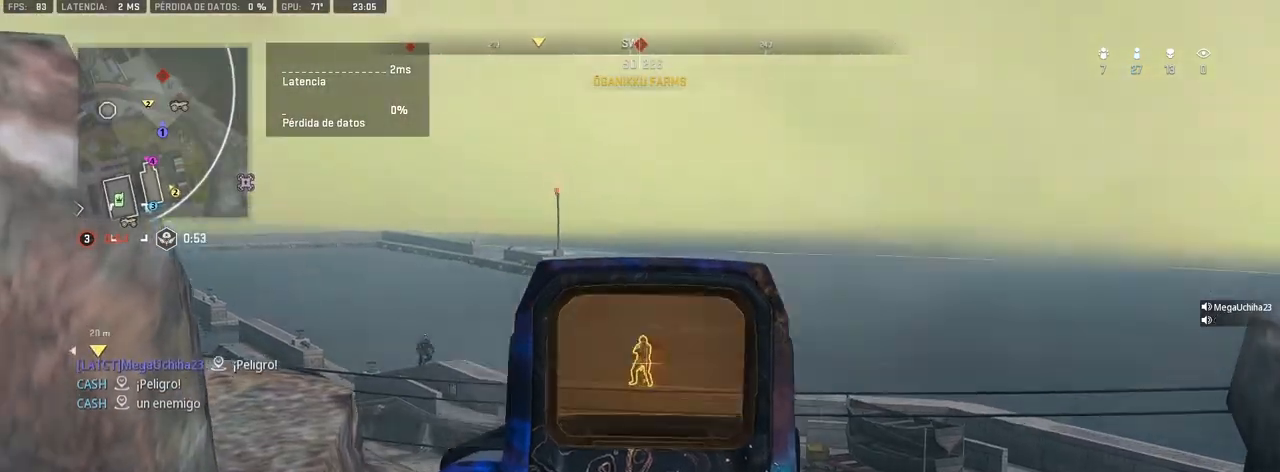
{"buttons": ["L1", "R1"], "left_stick": "left", "right_stick": "center", "events": [[33, "right_stick", "center"], [167, "right_stick", "down"], [383, "left_stick", "left"], [433, "right_stick", "center"]]}